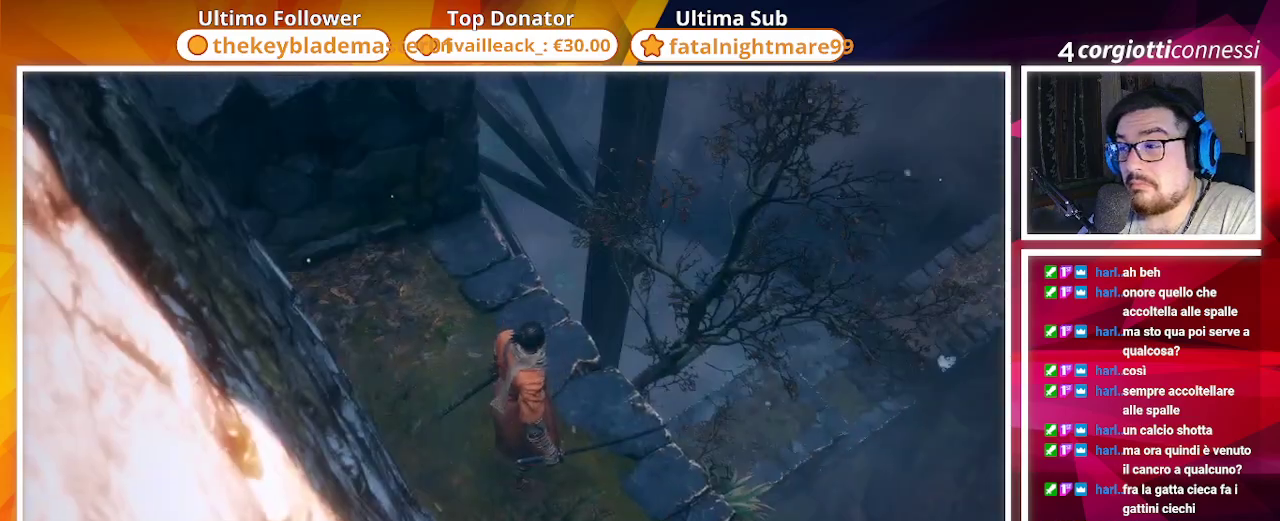
Gameplay with a controller (PlayStation layout); each line is a JSON object with the inputs held at the frame after it (dt_ms = milliseconds from this image to that frame). "events" lists button and stick changes between this image and that frame as [ms after this image, input, new state], when the widget could be followed in between.
{"dt_ms": 500, "buttons": ["CROSS"], "left_stick": "up-right", "right_stick": "center", "events": [[133, "right_stick", "down"], [333, "left_stick", "up-right"], [350, "right_stick", "center"], [500, "CROSS", "down"]]}
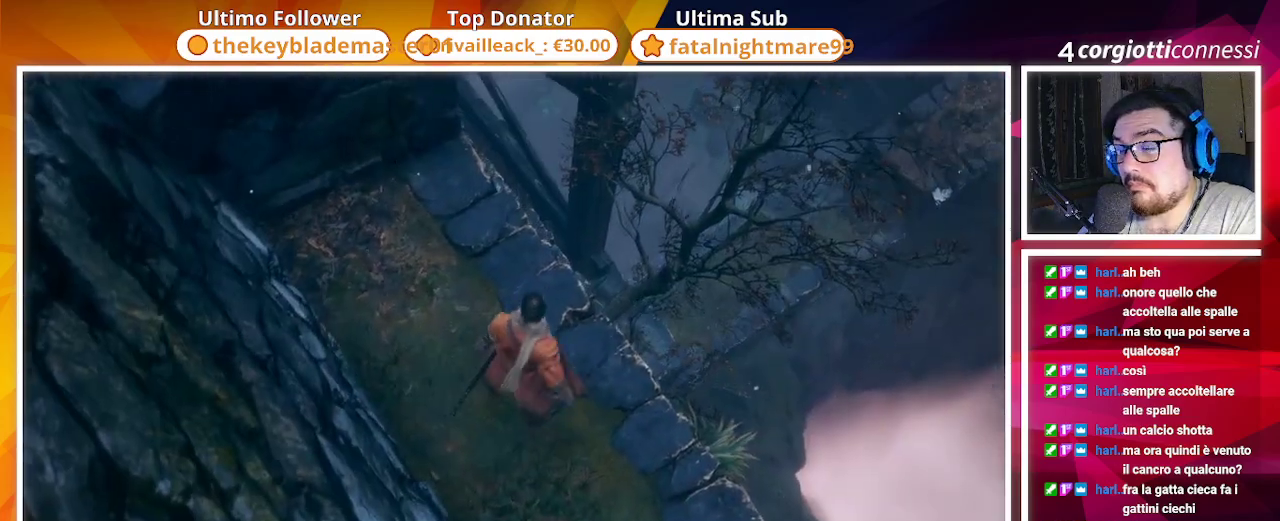
{"dt_ms": 500, "buttons": [], "left_stick": "up-right", "right_stick": "center", "events": [[400, "CROSS", "up"]]}
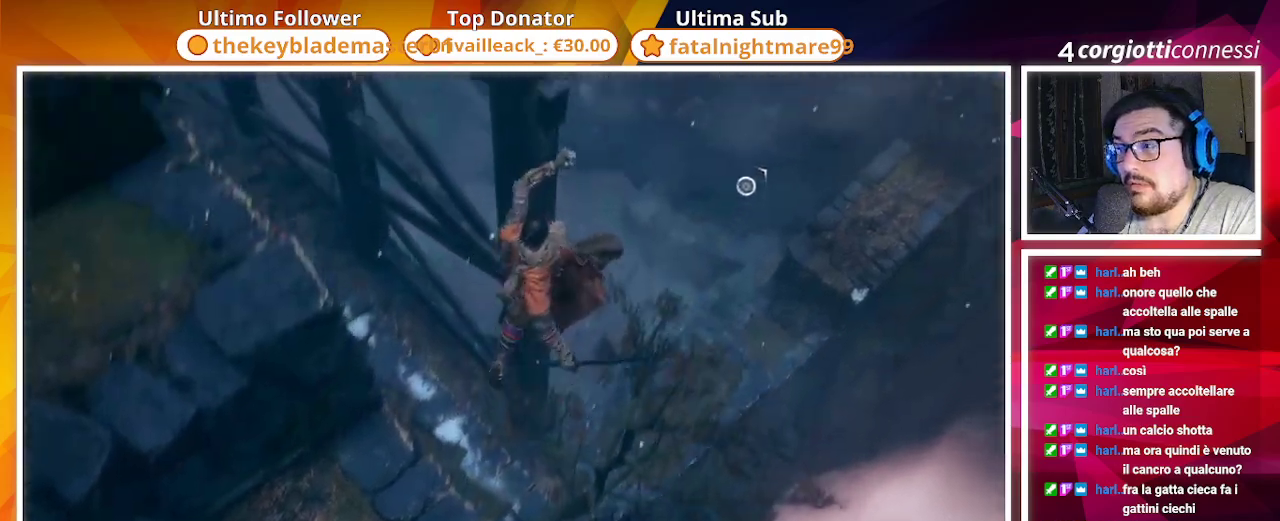
{"dt_ms": 1000, "buttons": [], "left_stick": "up-right", "right_stick": "down-right"}
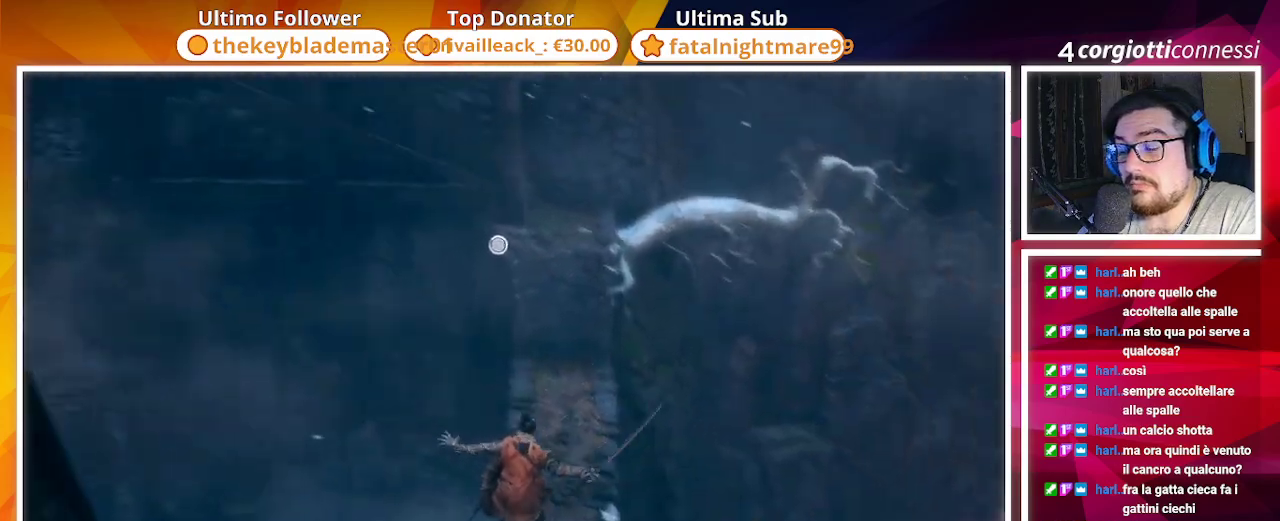
{"dt_ms": 500, "buttons": [], "left_stick": "up", "right_stick": "up", "events": [[50, "right_stick", "center"], [250, "left_stick", "up"], [333, "right_stick", "up"]]}
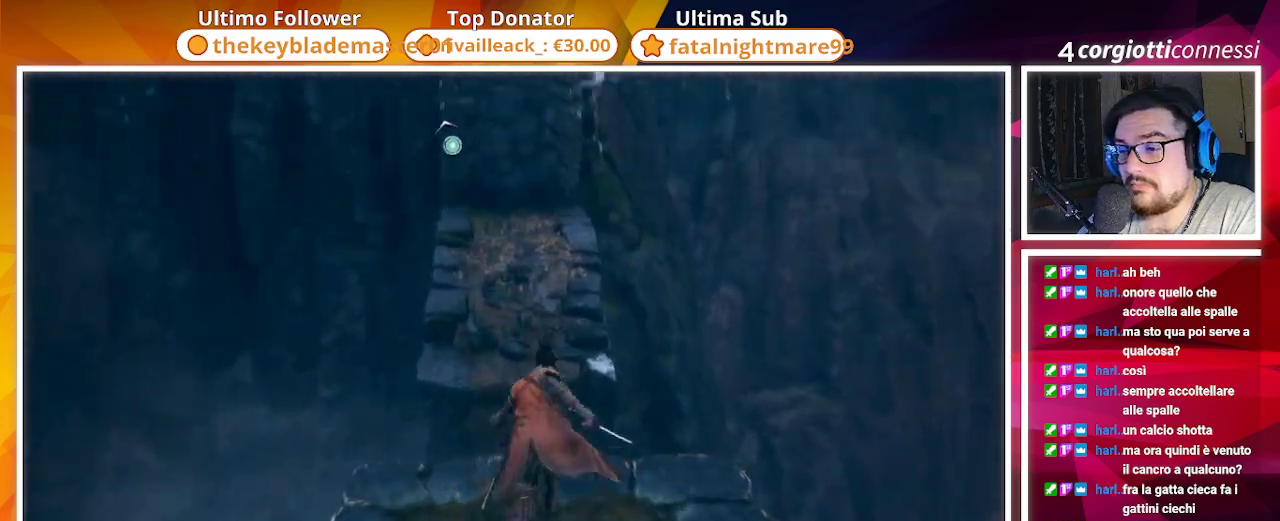
{"dt_ms": 500, "buttons": ["CROSS"], "left_stick": "up", "right_stick": "center", "events": [[67, "left_stick", "center"], [133, "right_stick", "center"], [183, "left_stick", "up"], [450, "CROSS", "down"]]}
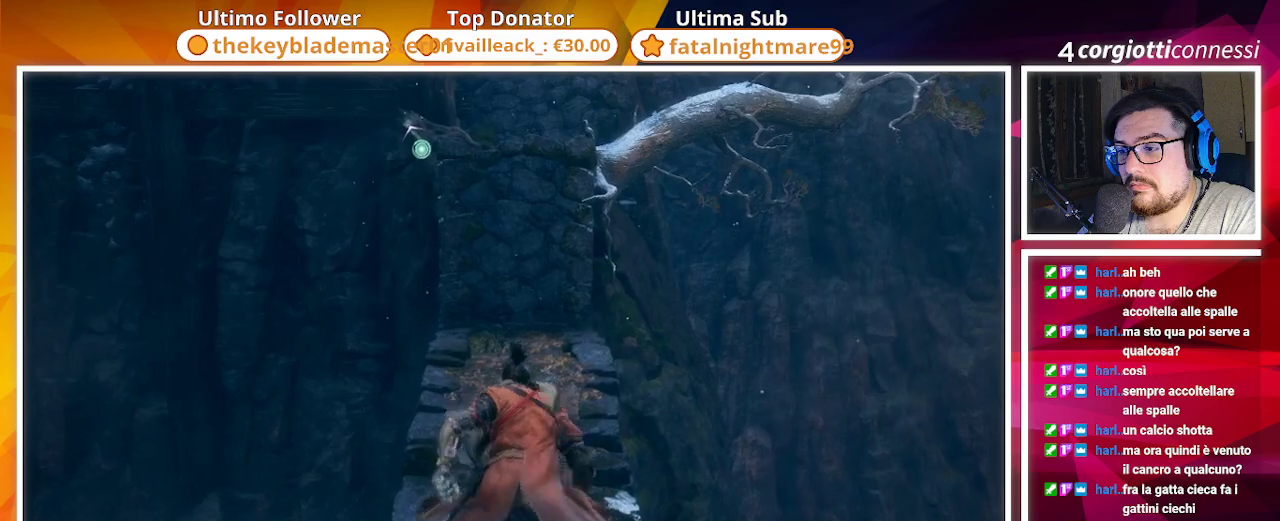
{"dt_ms": 500, "buttons": ["L2"], "left_stick": "up", "right_stick": "center", "events": [[233, "right_stick", "up-left"], [383, "CROSS", "up"], [383, "L2", "down"], [450, "right_stick", "center"]]}
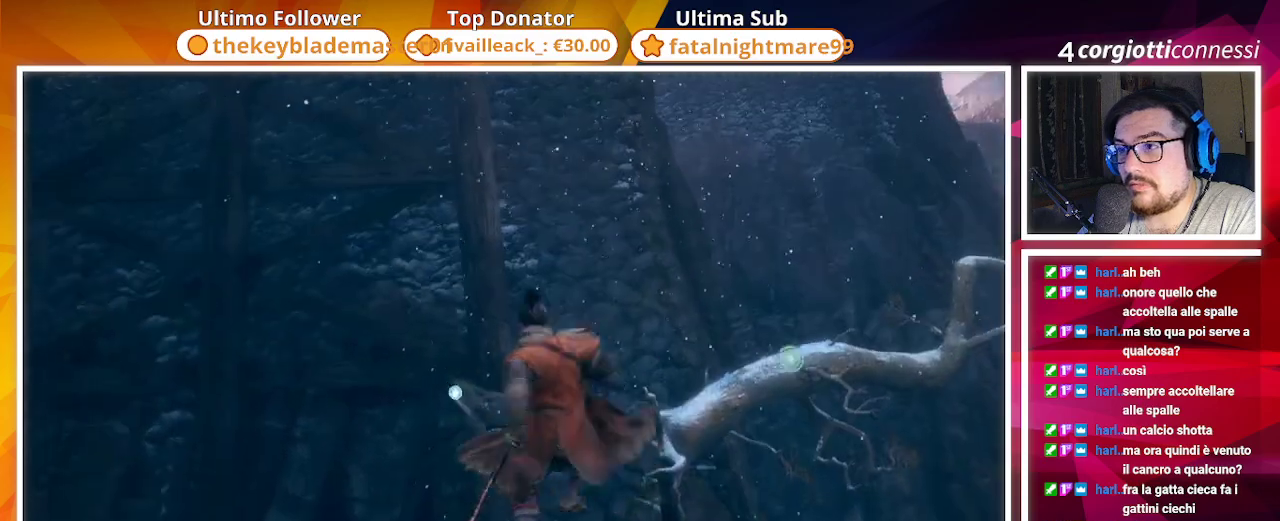
{"dt_ms": 500, "buttons": [], "left_stick": "up", "right_stick": "up-left", "events": [[17, "L2", "up"], [67, "L2", "down"], [167, "right_stick", "up-left"], [217, "L2", "up"]]}
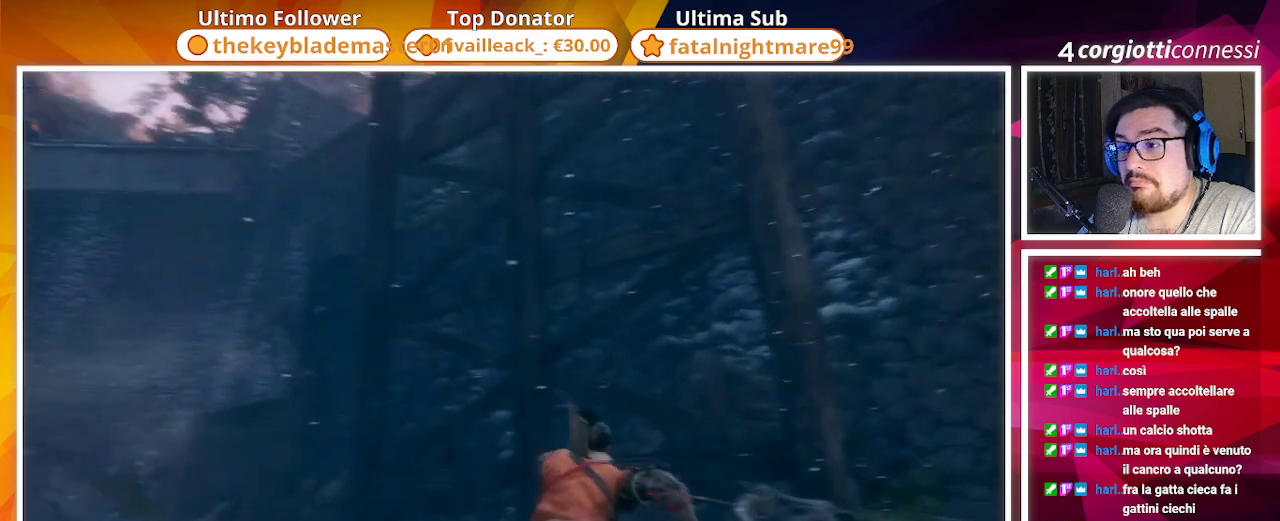
{"dt_ms": 500, "buttons": [], "left_stick": "center", "right_stick": "down-left", "events": [[83, "right_stick", "down-left"], [150, "left_stick", "center"]]}
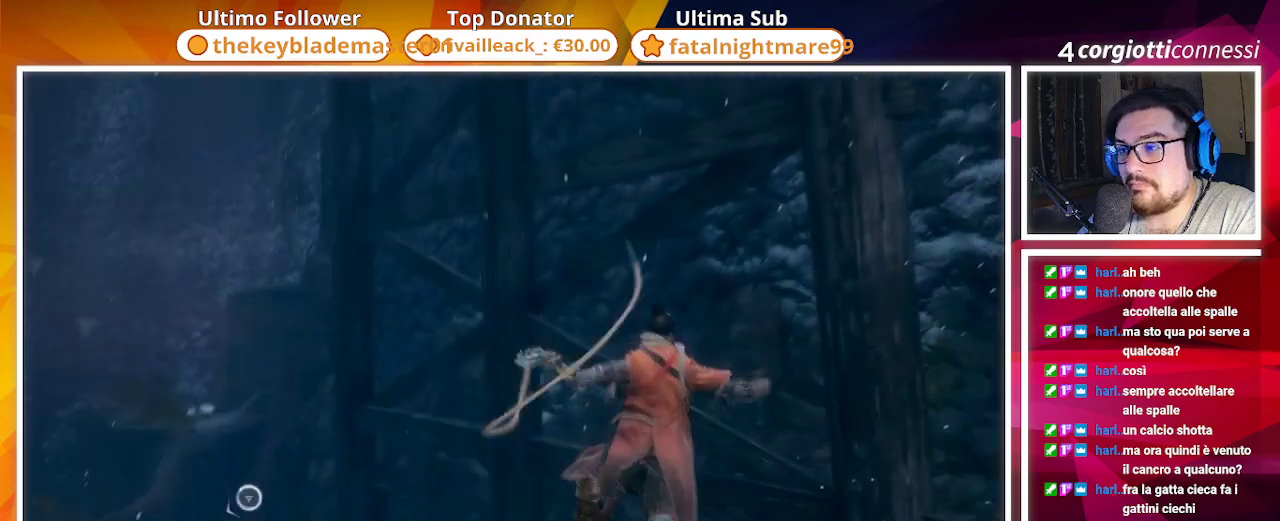
{"dt_ms": 500, "buttons": [], "left_stick": "center", "right_stick": "center", "events": [[133, "right_stick", "left"], [383, "right_stick", "center"]]}
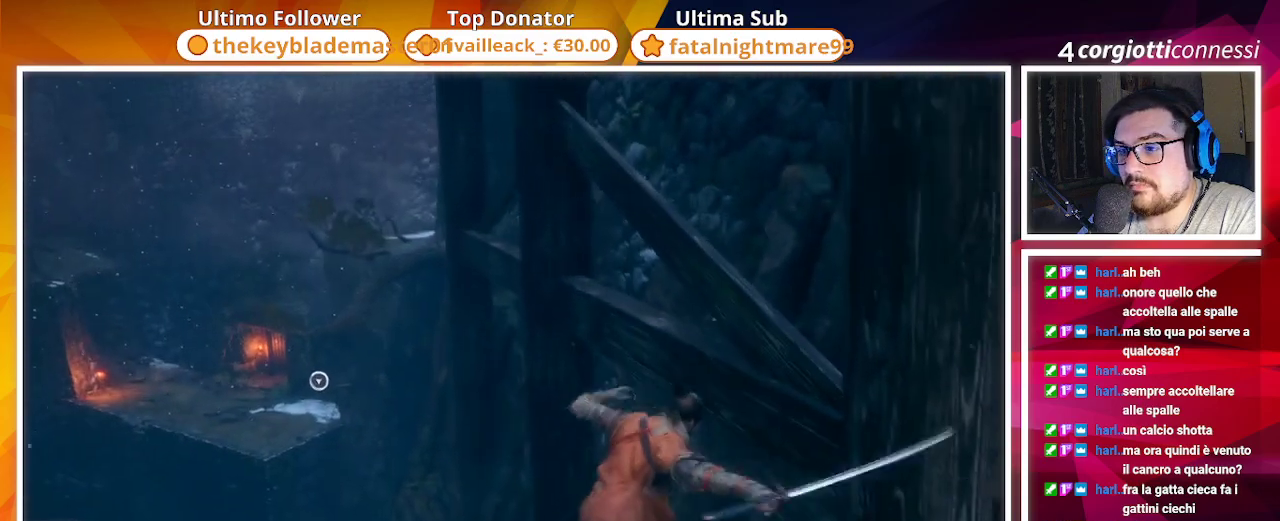
{"dt_ms": 500, "buttons": [], "left_stick": "center", "right_stick": "center", "events": [[50, "right_stick", "down-left"], [167, "right_stick", "left"], [333, "right_stick", "center"]]}
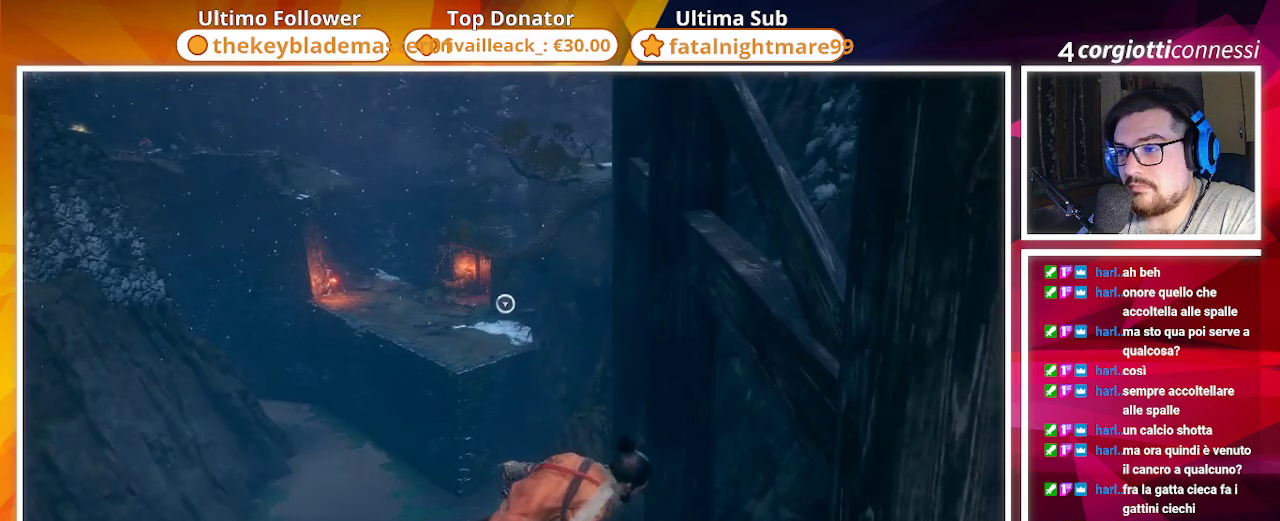
{"dt_ms": 500, "buttons": [], "left_stick": "up", "right_stick": "center", "events": [[133, "left_stick", "up"], [167, "CROSS", "down"], [350, "CROSS", "up"]]}
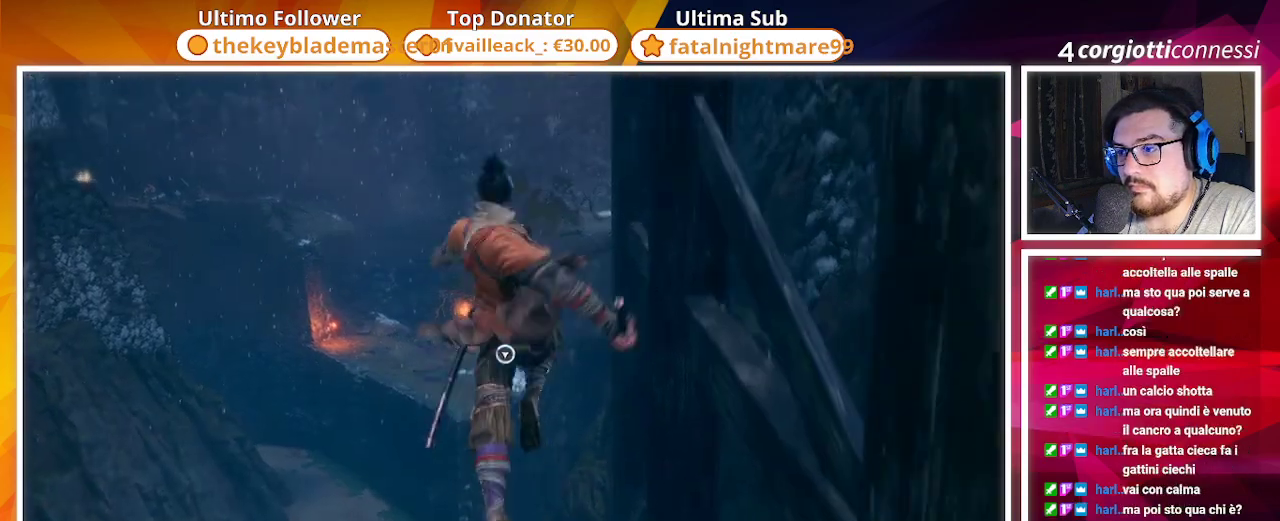
{"dt_ms": 500, "buttons": [], "left_stick": "up", "right_stick": "center", "events": []}
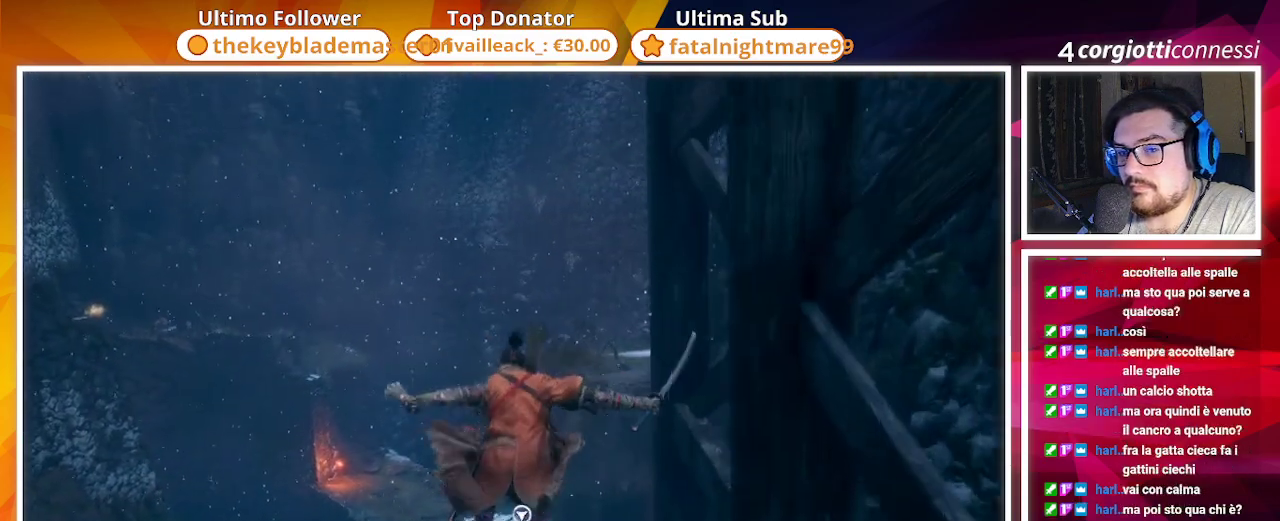
{"dt_ms": 500, "buttons": ["L2"], "left_stick": "up", "right_stick": "center", "events": [[300, "L2", "down"], [400, "L2", "up"], [467, "L2", "down"]]}
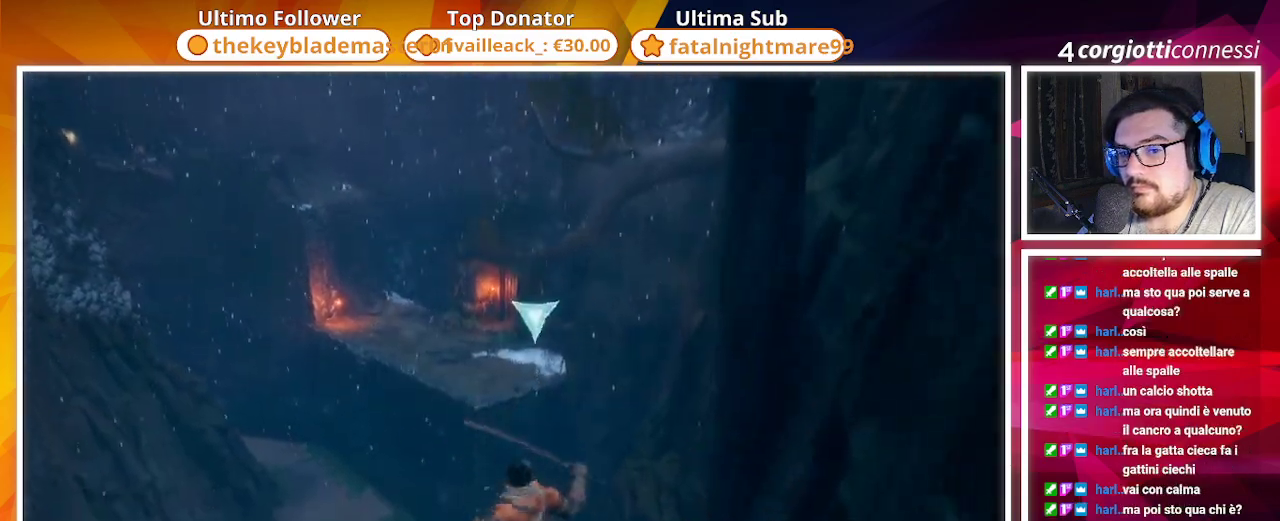
{"dt_ms": 500, "buttons": [], "left_stick": "up", "right_stick": "center", "events": [[83, "L2", "up"]]}
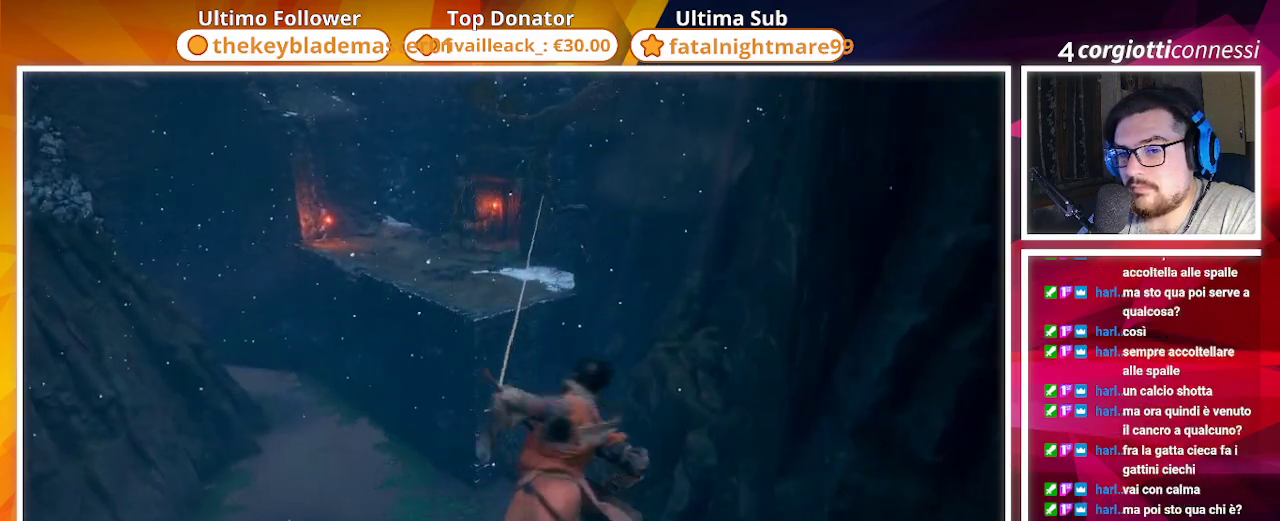
{"dt_ms": 500, "buttons": [], "left_stick": "up", "right_stick": "down", "events": [[483, "right_stick", "down"]]}
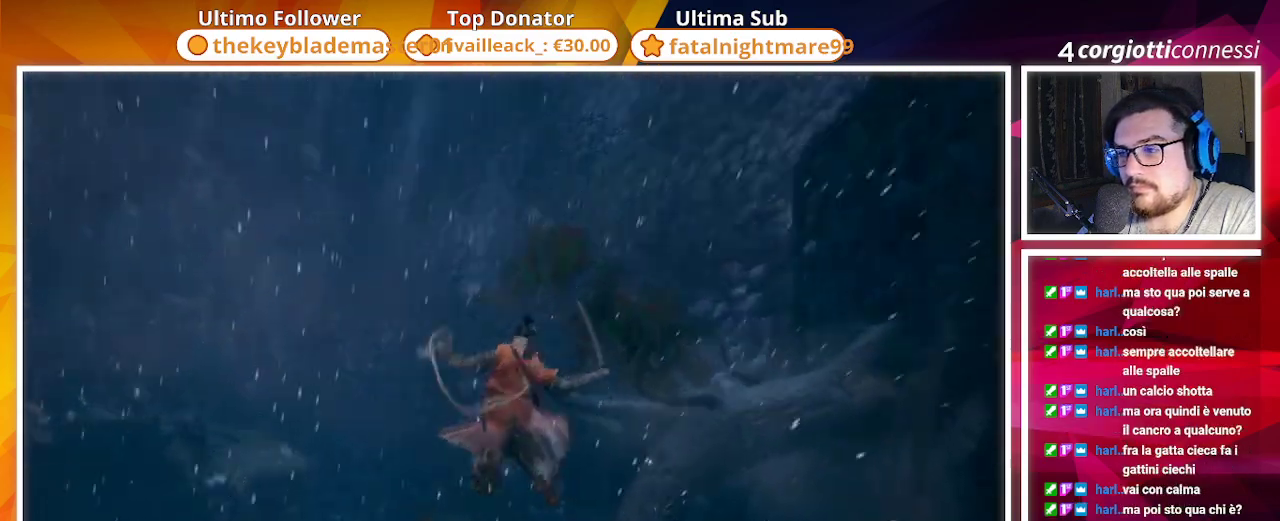
{"dt_ms": 500, "buttons": [], "left_stick": "up", "right_stick": "center", "events": [[350, "right_stick", "center"]]}
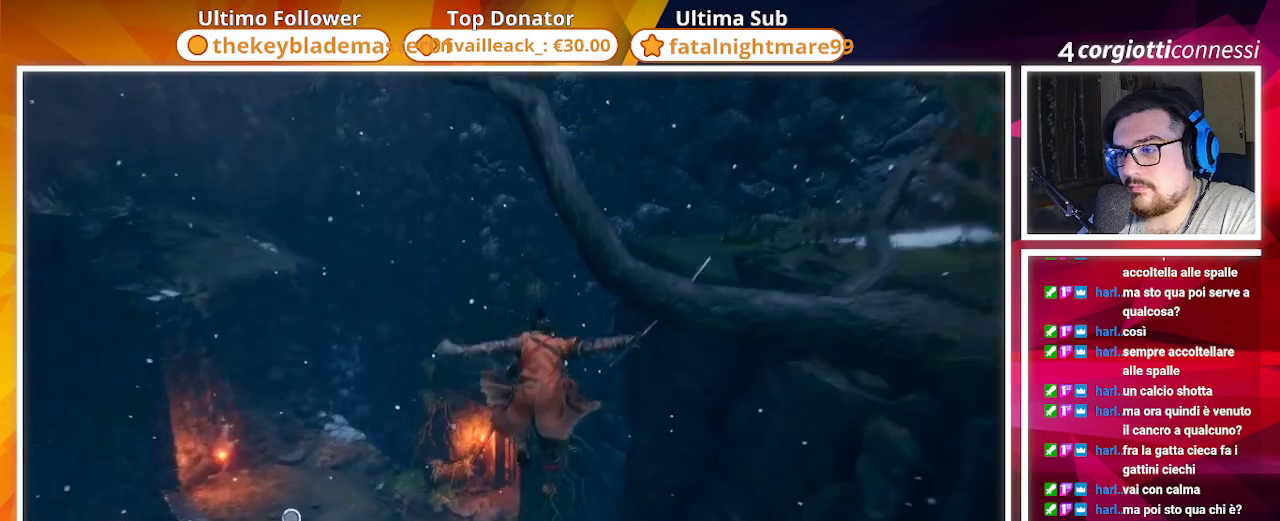
{"dt_ms": 500, "buttons": [], "left_stick": "up", "right_stick": "up-left", "events": [[33, "right_stick", "left"], [283, "right_stick", "up-left"]]}
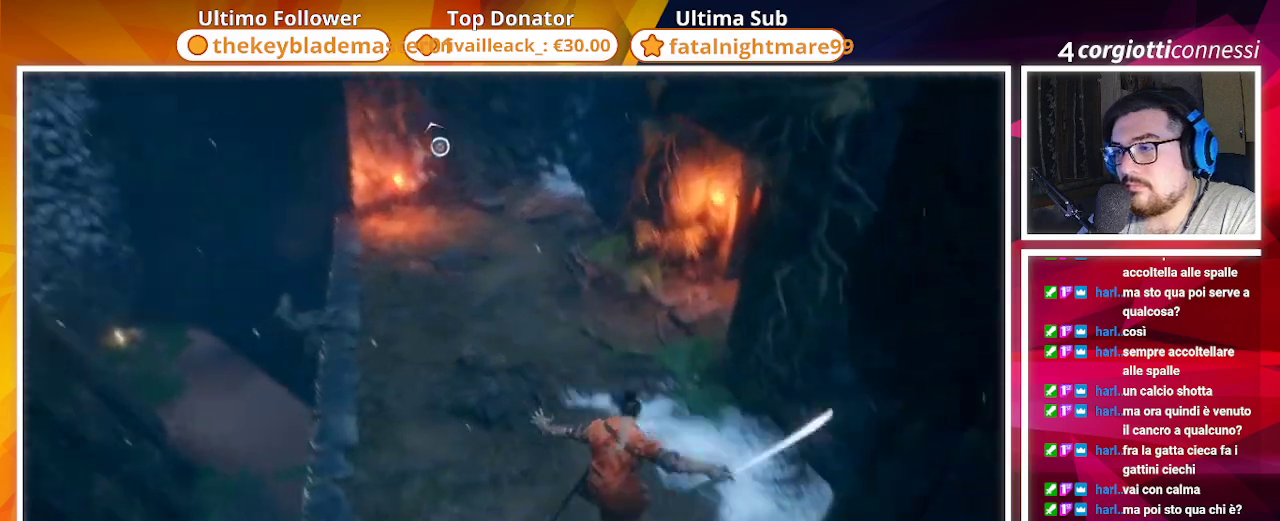
{"dt_ms": 500, "buttons": [], "left_stick": "up", "right_stick": "center", "events": [[467, "right_stick", "center"]]}
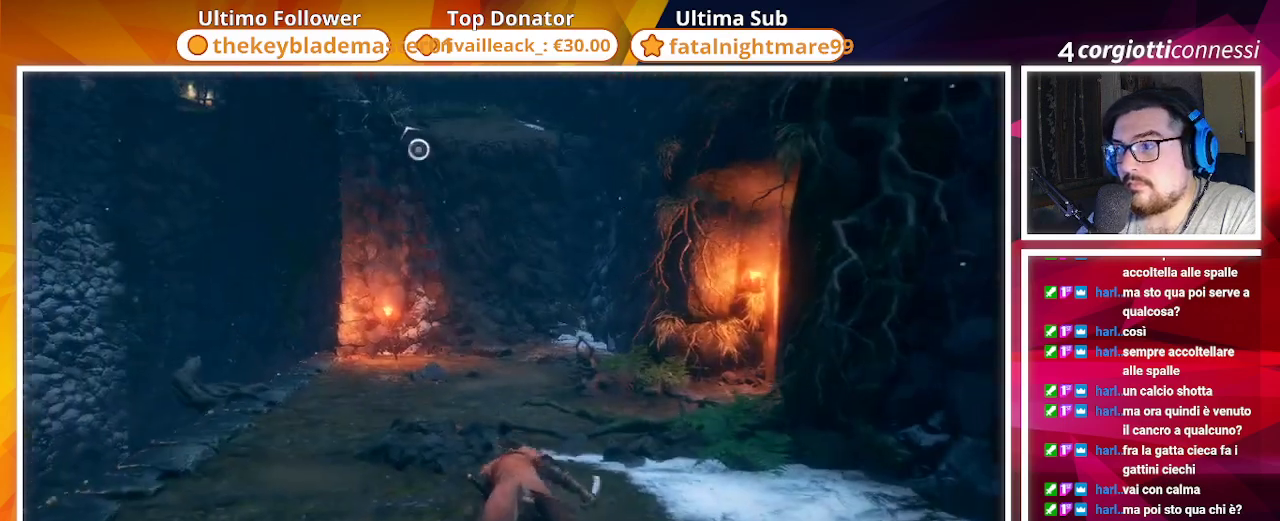
{"dt_ms": 500, "buttons": [], "left_stick": "up", "right_stick": "center", "events": [[217, "right_stick", "up"], [417, "right_stick", "center"]]}
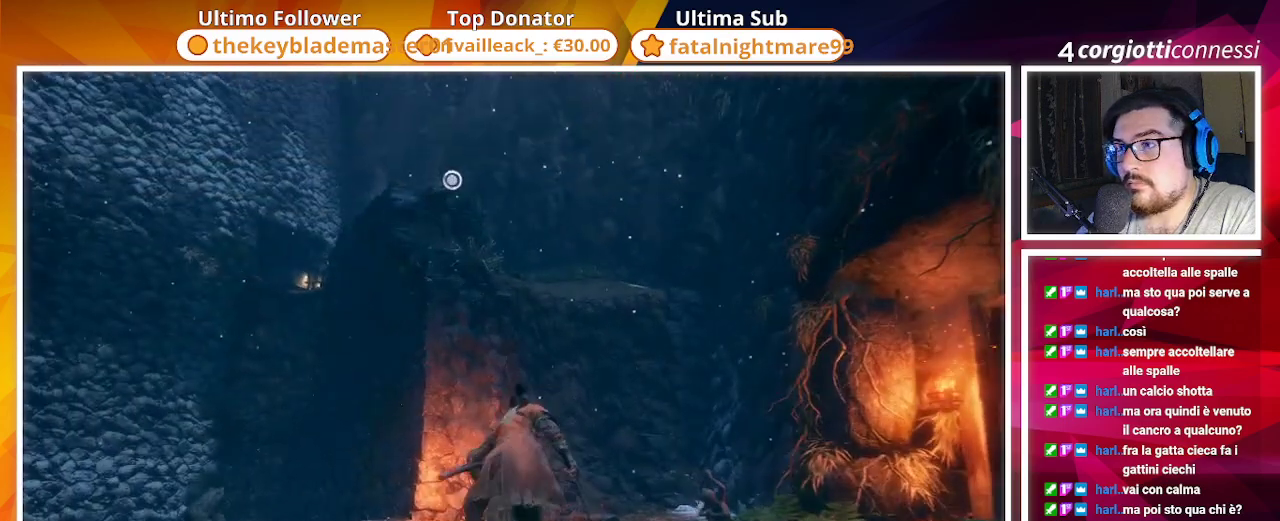
{"dt_ms": 500, "buttons": [], "left_stick": "up", "right_stick": "center", "events": [[67, "L2", "down"], [150, "CROSS", "down"], [183, "L2", "up"], [400, "CROSS", "up"], [400, "L2", "down"], [467, "L2", "up"]]}
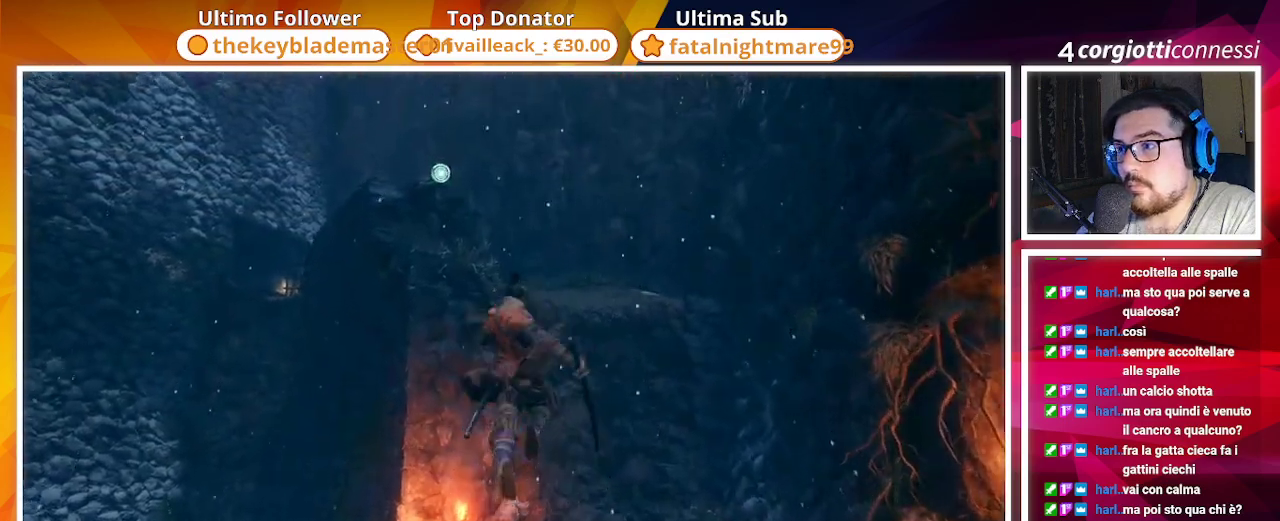
{"dt_ms": 500, "buttons": [], "left_stick": "up", "right_stick": "center", "events": [[50, "L2", "down"], [150, "L2", "up"], [267, "L2", "down"], [350, "L2", "up"]]}
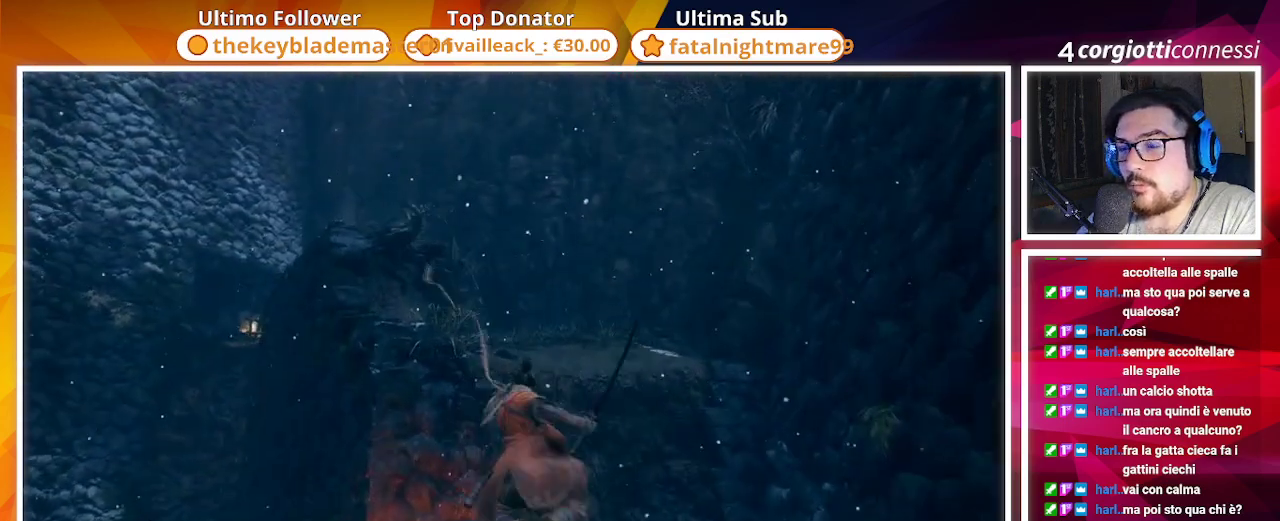
{"dt_ms": 500, "buttons": [], "left_stick": "up", "right_stick": "center", "events": [[150, "right_stick", "down"], [300, "right_stick", "center"]]}
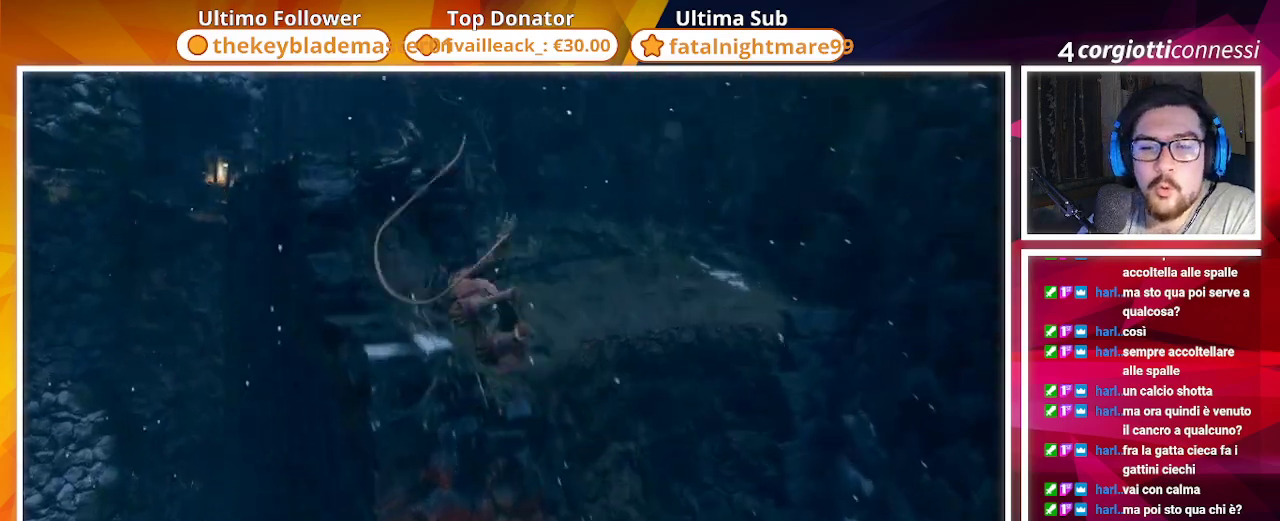
{"dt_ms": 500, "buttons": [], "left_stick": "up", "right_stick": "center", "events": [[117, "right_stick", "down"], [267, "right_stick", "center"]]}
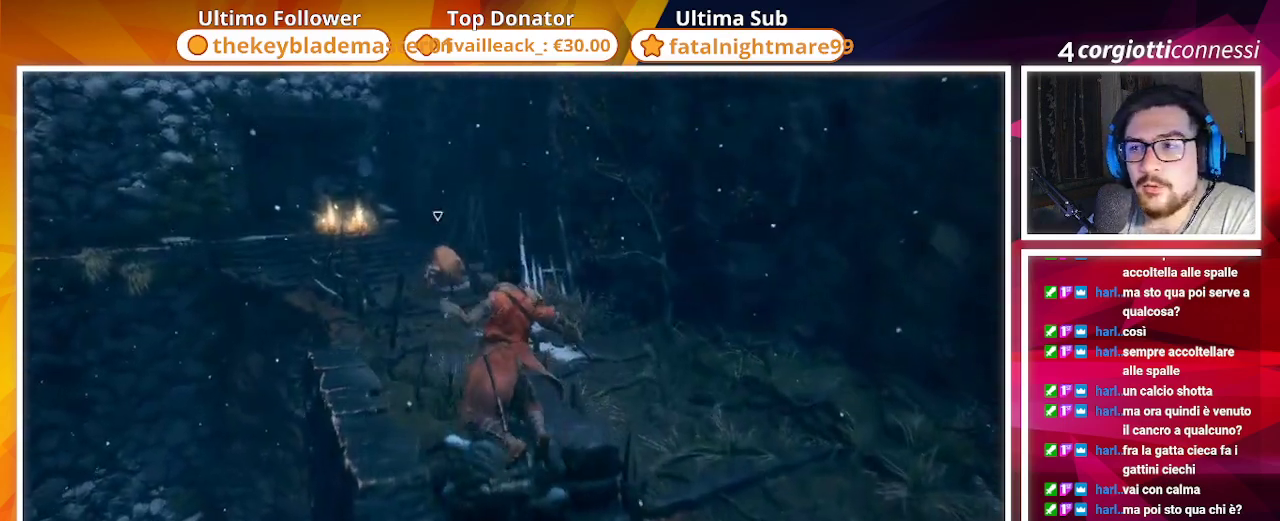
{"dt_ms": 500, "buttons": ["CIRCLE"], "left_stick": "up", "right_stick": "center", "events": [[383, "CIRCLE", "down"]]}
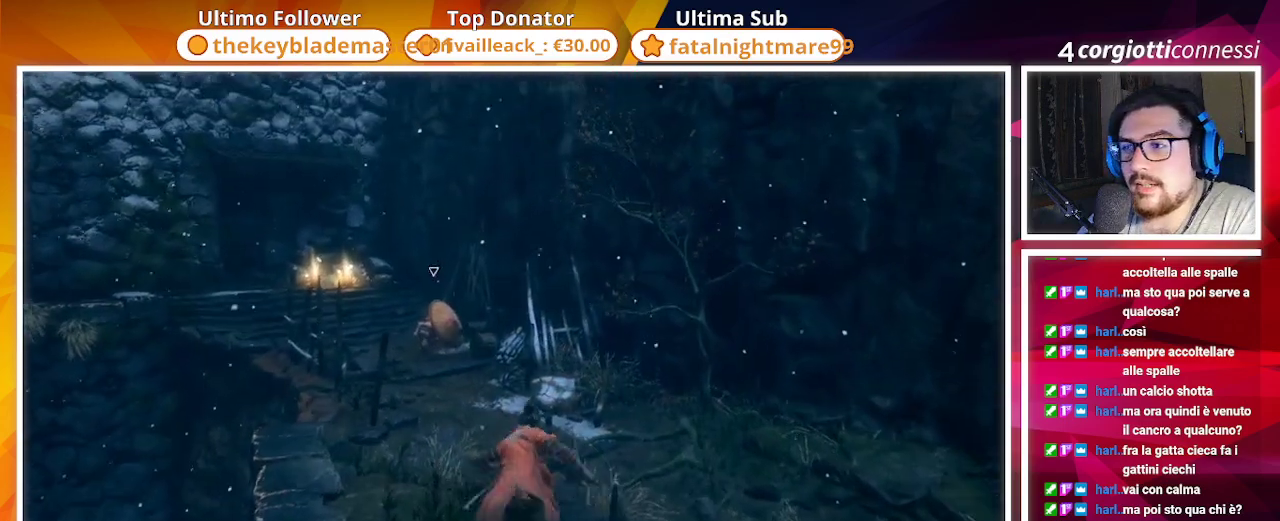
{"dt_ms": 500, "buttons": [], "left_stick": "up", "right_stick": "center", "events": [[150, "CIRCLE", "up"], [300, "R3", "down"], [383, "R3", "up"]]}
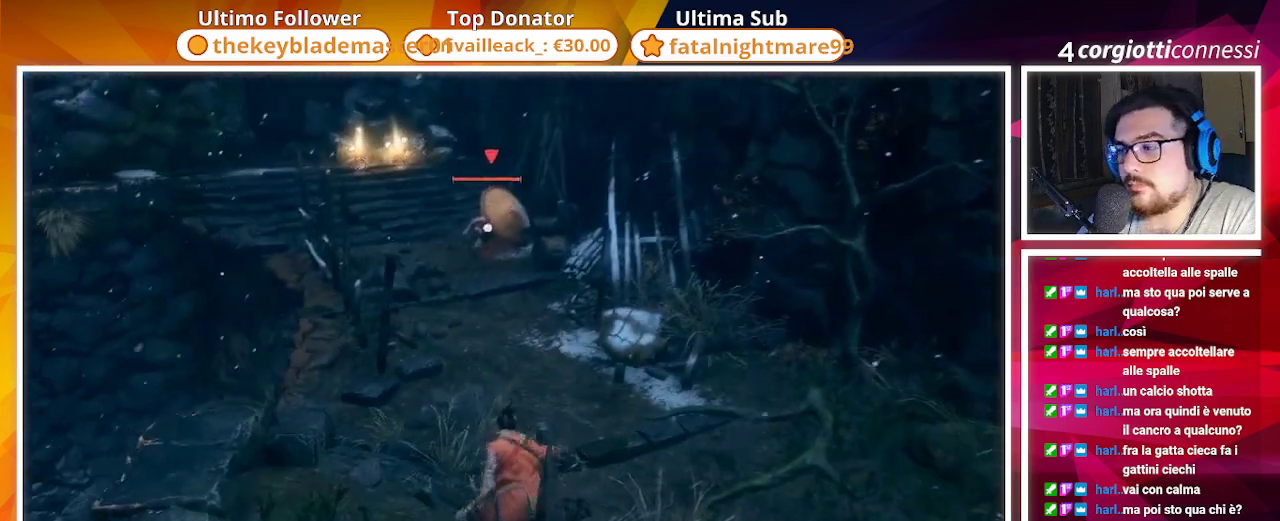
{"dt_ms": 500, "buttons": [], "left_stick": "up", "right_stick": "center", "events": [[350, "TRIANGLE", "down"], [467, "TRIANGLE", "up"]]}
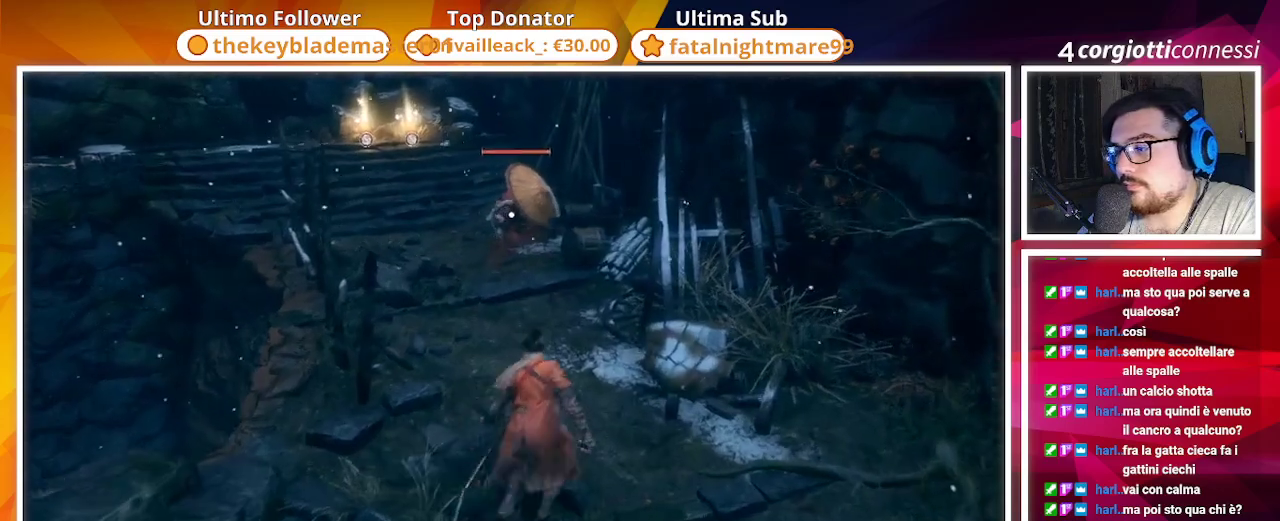
{"dt_ms": 500, "buttons": [], "left_stick": "center", "right_stick": "center", "events": [[117, "left_stick", "center"], [217, "TRIANGLE", "down"], [333, "TRIANGLE", "up"]]}
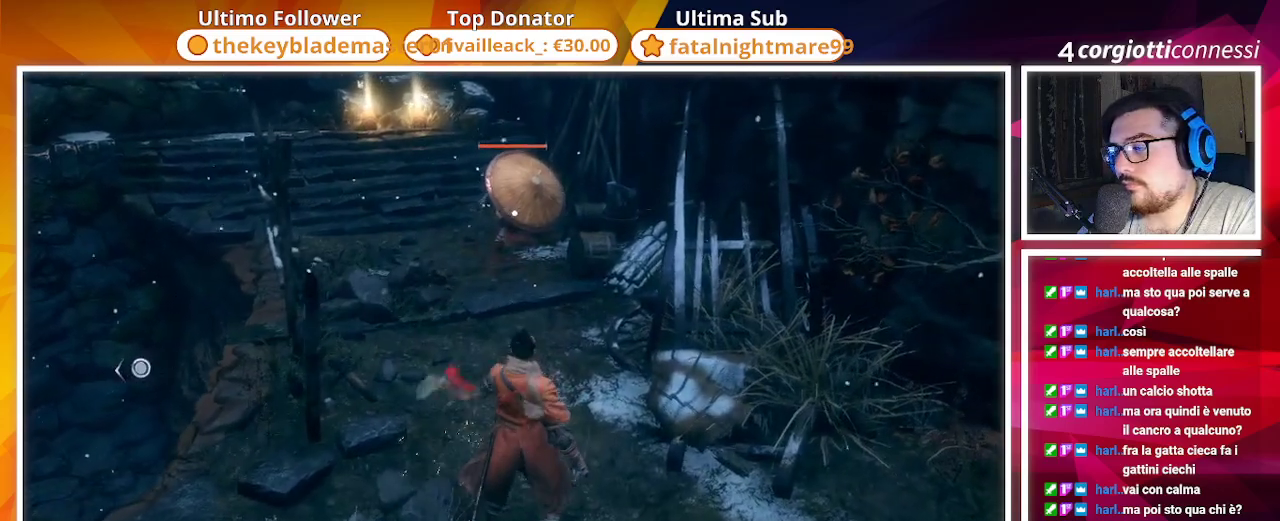
{"dt_ms": 500, "buttons": ["TRIANGLE"], "left_stick": "down", "right_stick": "center", "events": [[83, "TRIANGLE", "down"], [167, "left_stick", "down-right"], [183, "TRIANGLE", "up"], [383, "left_stick", "down"], [400, "TRIANGLE", "down"]]}
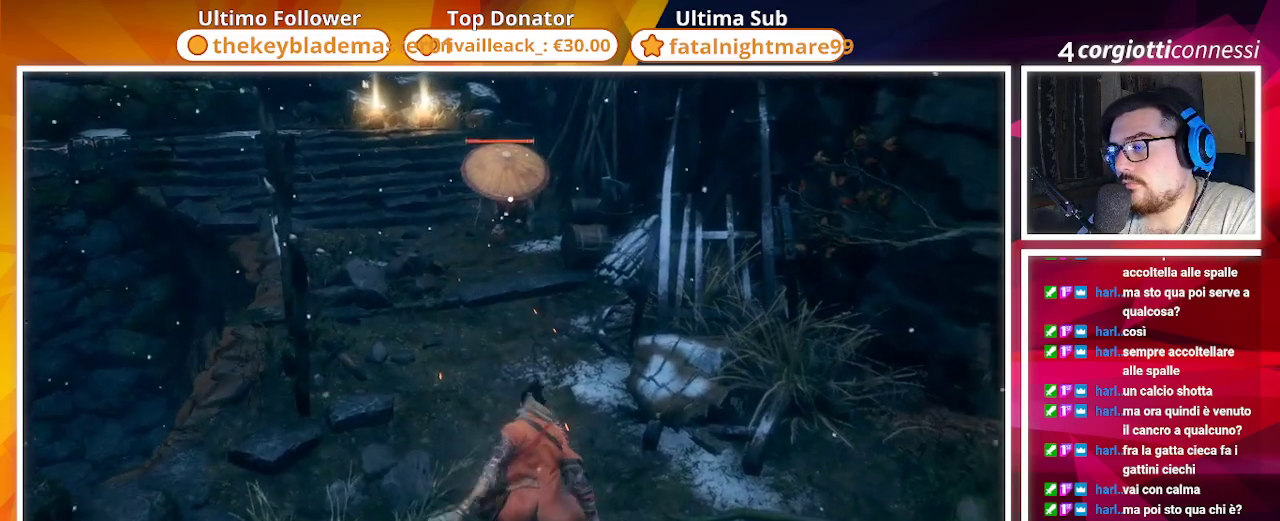
{"dt_ms": 500, "buttons": ["R2"], "left_stick": "center", "right_stick": "center", "events": [[50, "TRIANGLE", "up"], [117, "left_stick", "center"], [500, "R2", "down"]]}